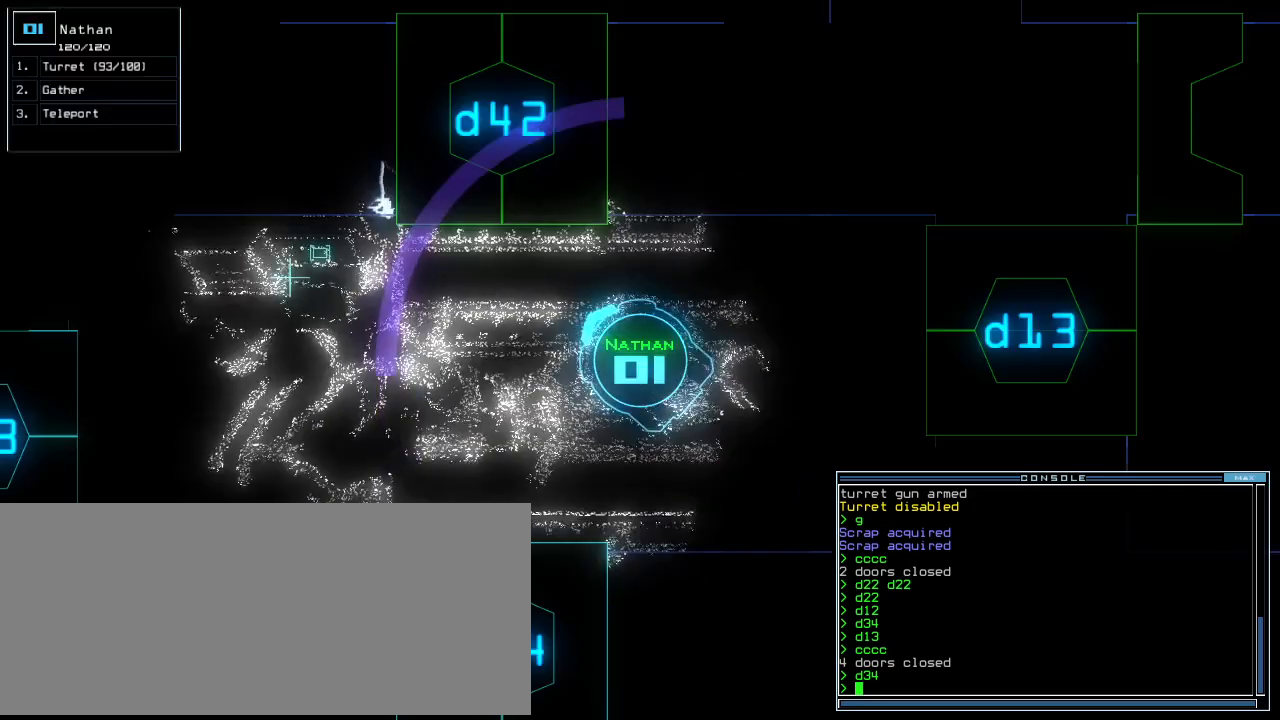
Gameplay with keyboard; each line is a JSON object with the keys held at the frame after it. "events" lists presses ("down") and releases ("up") of ".", "0", "1", "2", "3", "4", "5", "6", "7", "8", "9", "a", "b", "backspace", "c", "caps_lock", "comma", "ctrl_l", "ctrl_r", "d", "down", "e", "equals", "escape", "f", "f10", "g", "h", "i", "j", "k", "l", "left", "m", "minus", "n", "o", "p", "q", "quote", "r", "return", "right", "s", "semicolon", "shift_l", "shift_r", "space", "t", "tab", "tilde", "u", "up", "v", "w", "x", "y" and "z" between this image and that frame as [ms after this image, input, new state], when the widget could be followed in between. No other keys are recorded. Mouse input is not recorded. Not read: other_keys.
{"keys": ["right", "up"], "events": [[120, "d", "down"], [180, "up", "down"], [200, "d", "up"], [320, "1", "down"], [400, "1", "up"]]}
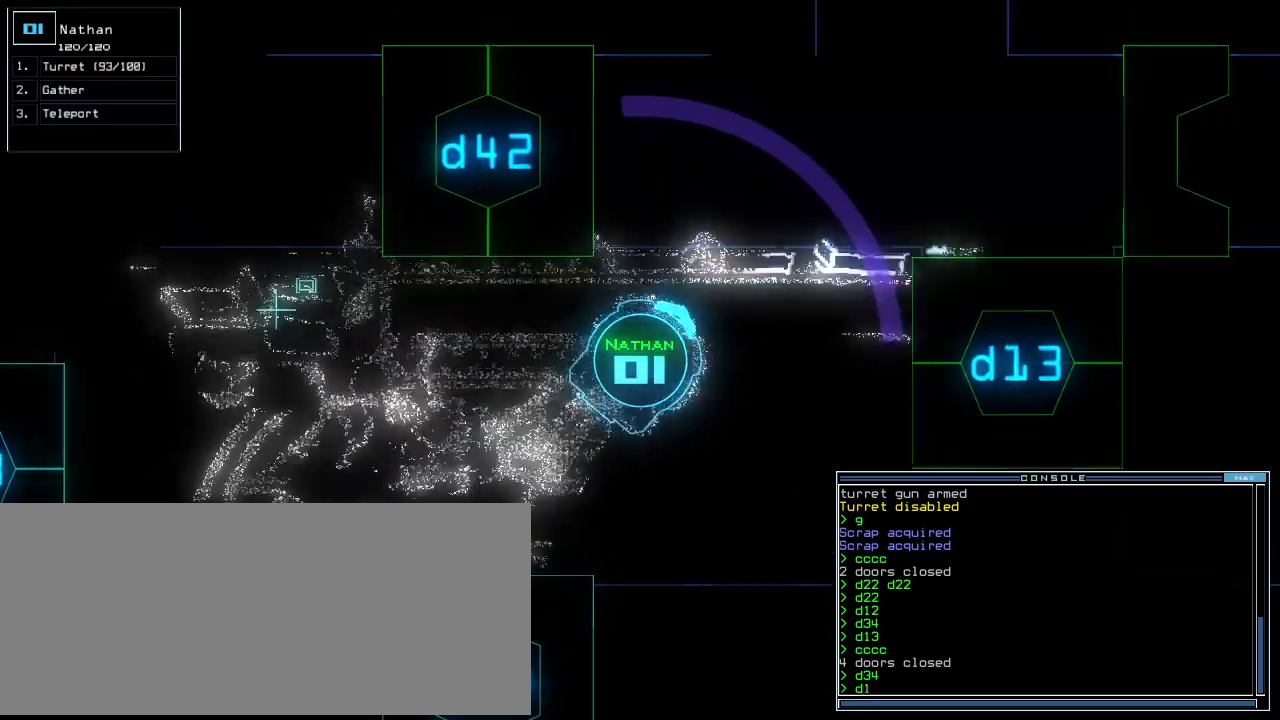
{"keys": ["return", "up"], "events": [[80, "3", "down"], [180, "3", "up"], [260, "right", "up"], [480, "return", "down"]]}
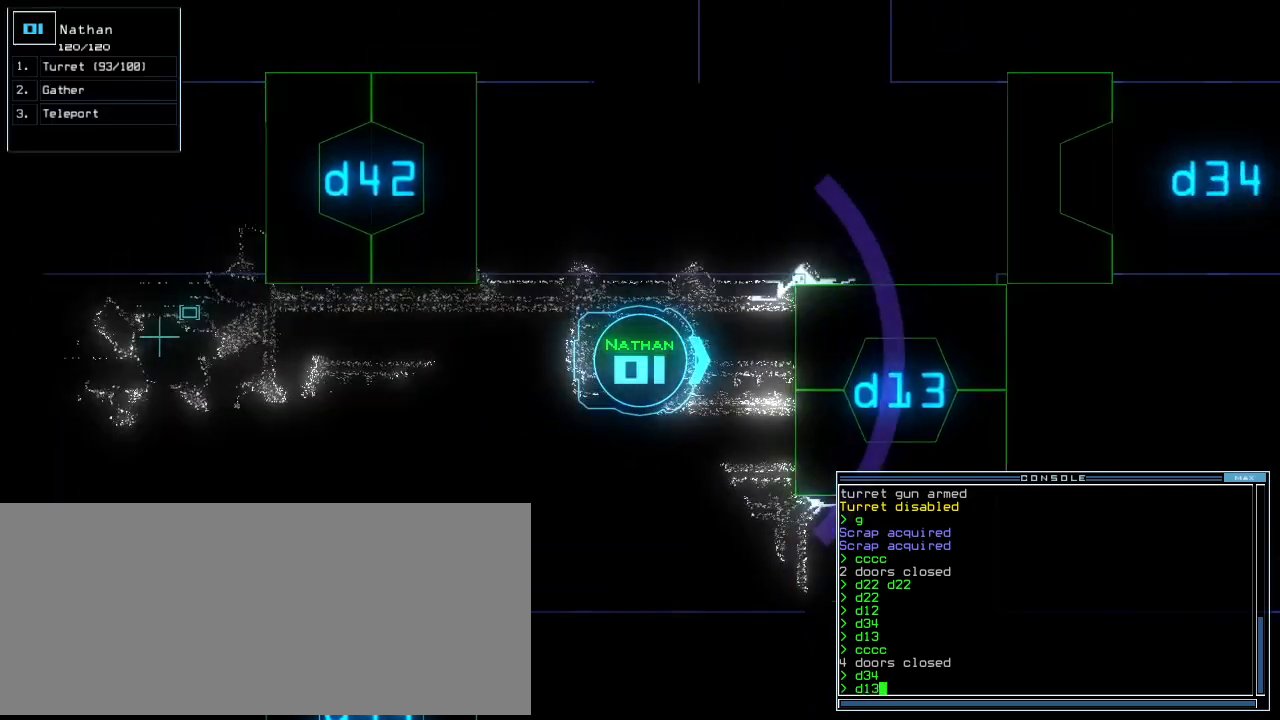
{"keys": ["up"], "events": [[60, "return", "up"], [240, "right", "down"], [320, "right", "up"]]}
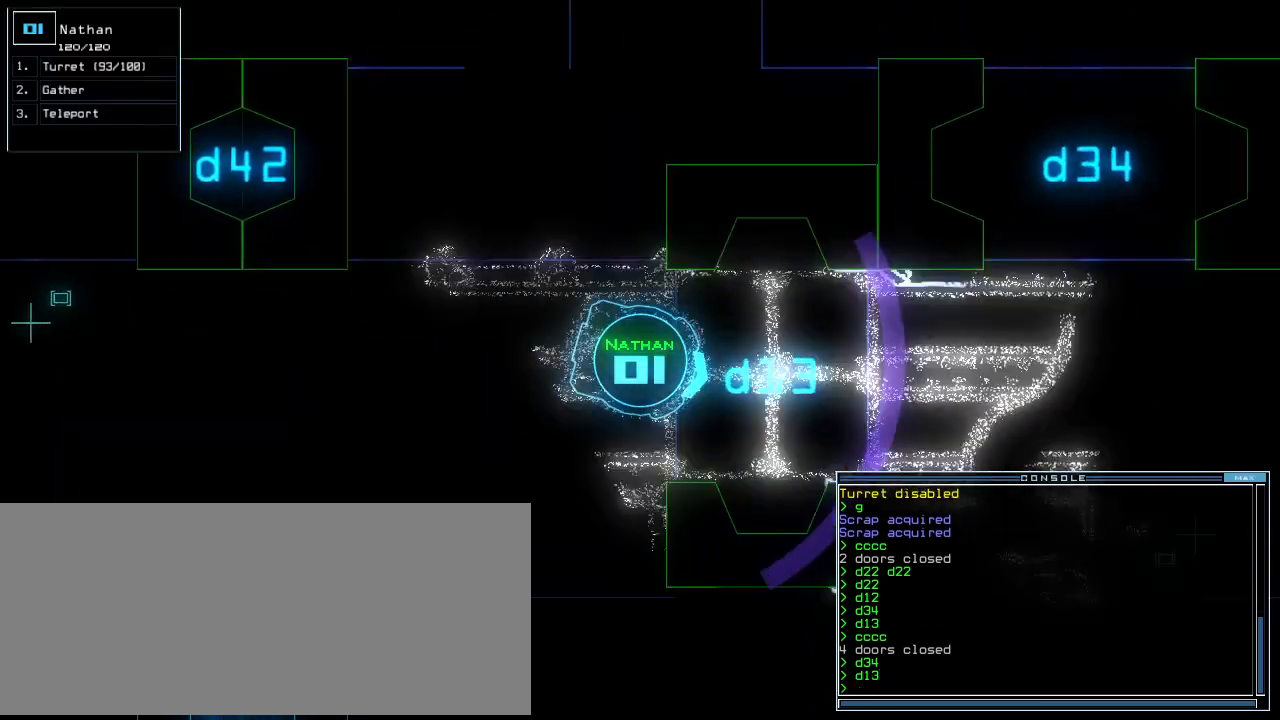
{"keys": [], "events": [[20, "left", "down"], [80, "left", "up"], [260, "up", "up"]]}
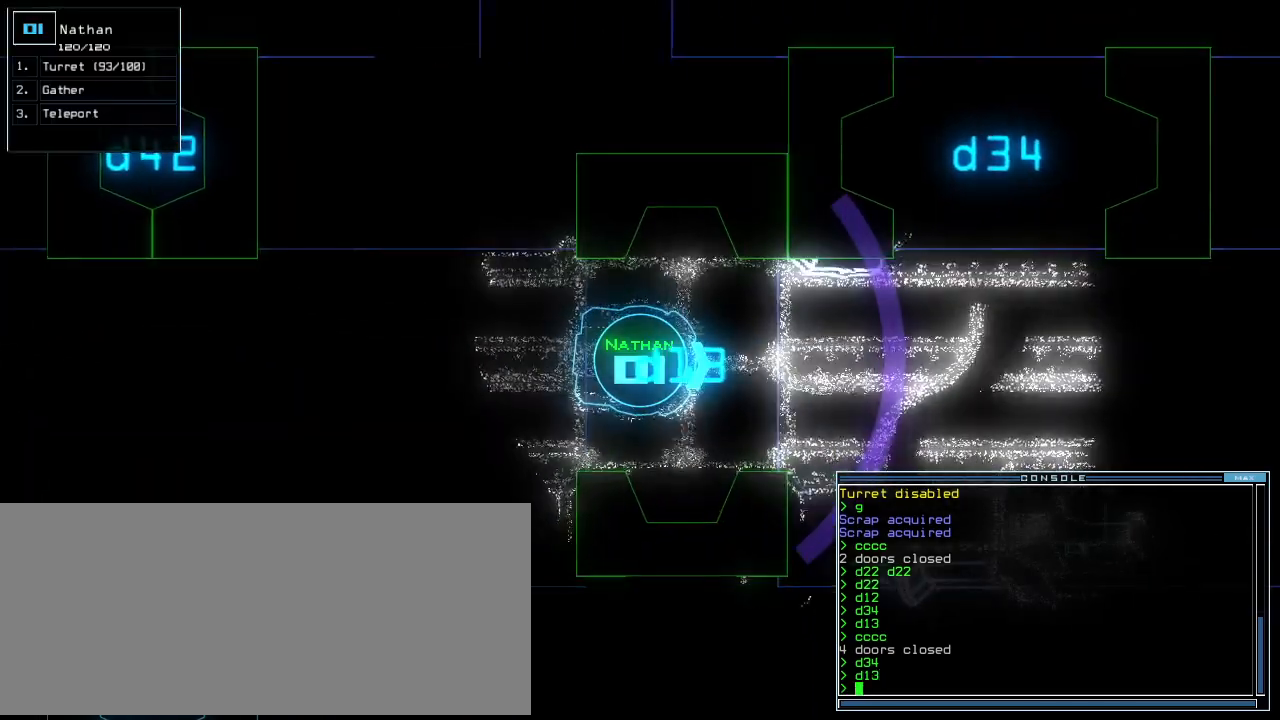
{"keys": ["up"], "events": [[180, "up", "down"], [240, "up", "up"], [320, "up", "down"]]}
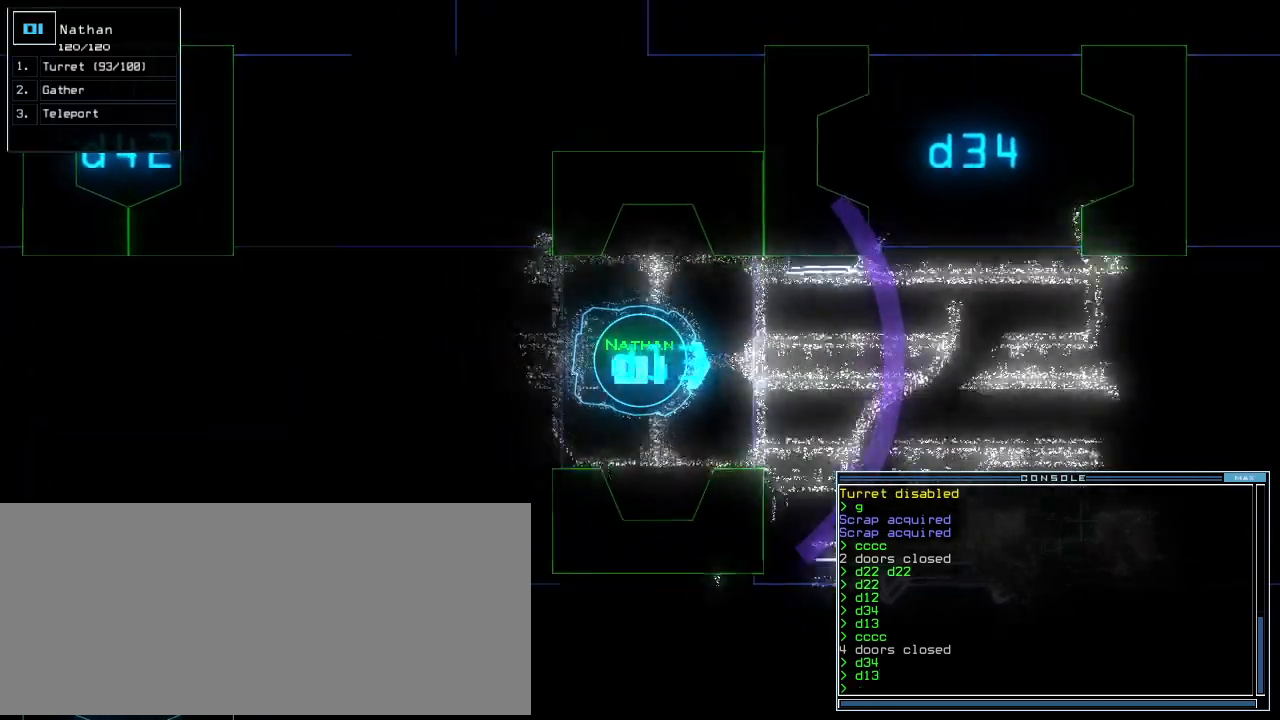
{"keys": [], "events": [[80, "up", "up"]]}
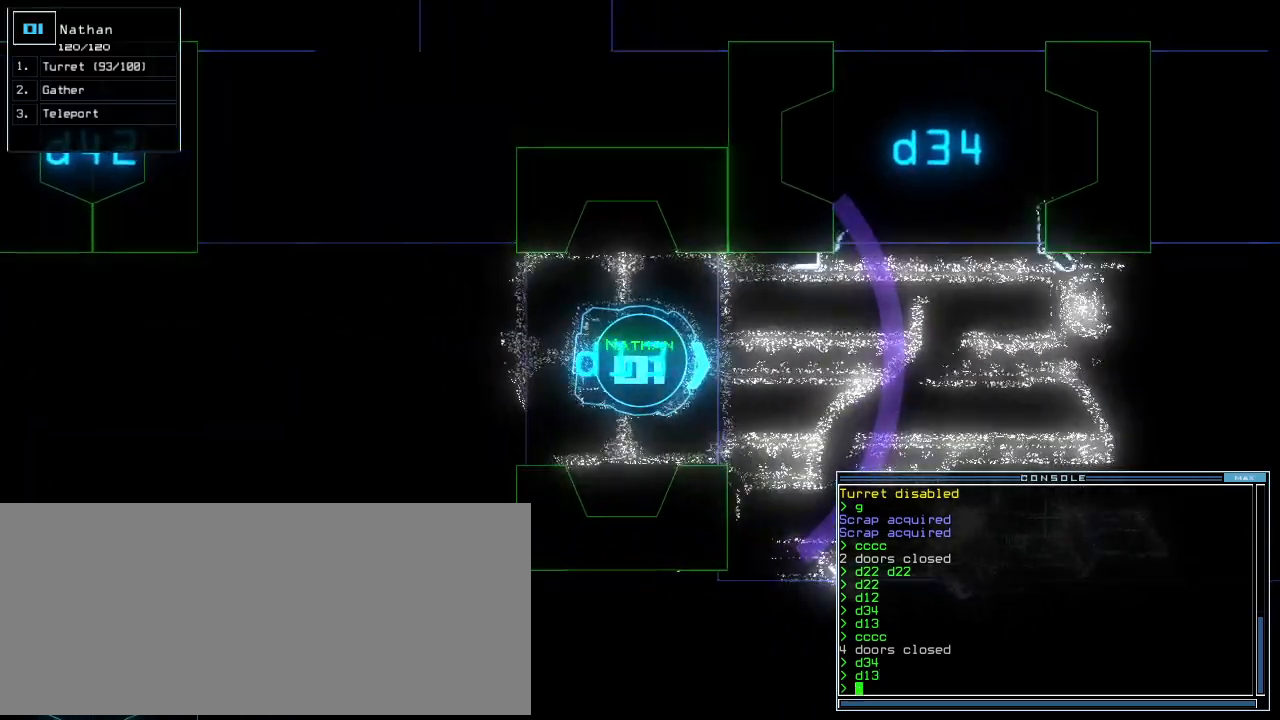
{"keys": [], "events": []}
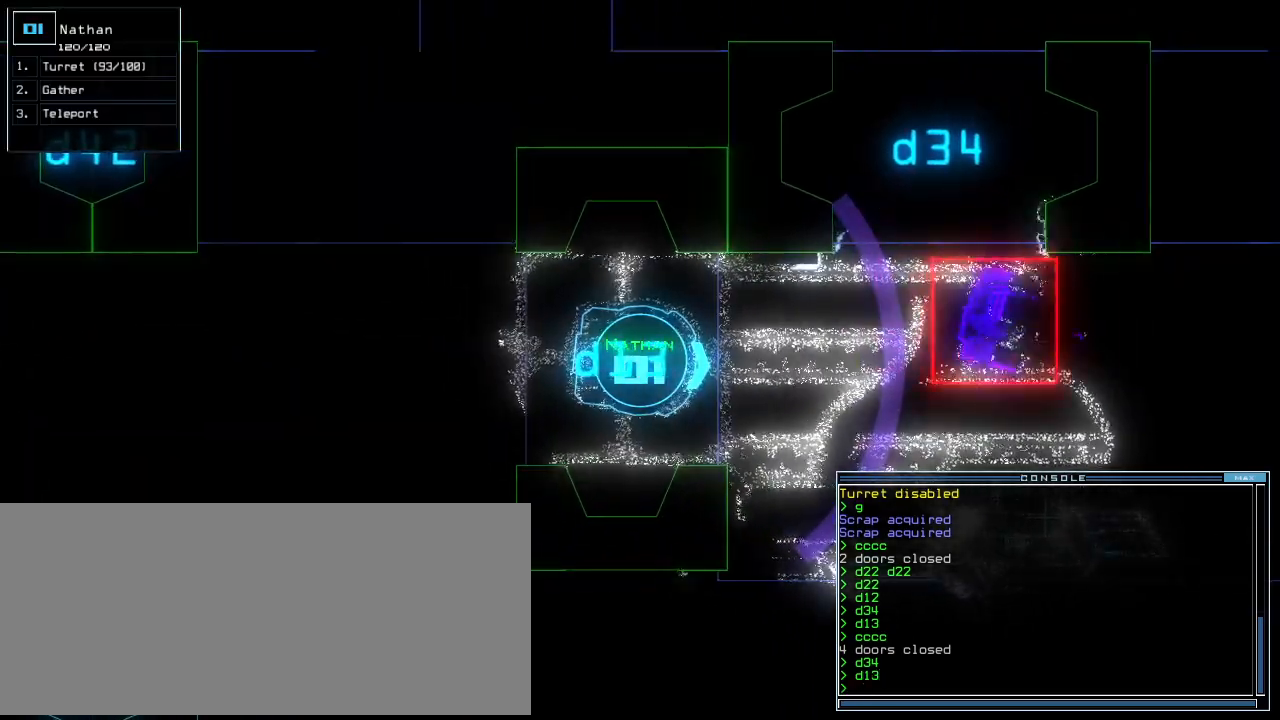
{"keys": [], "events": []}
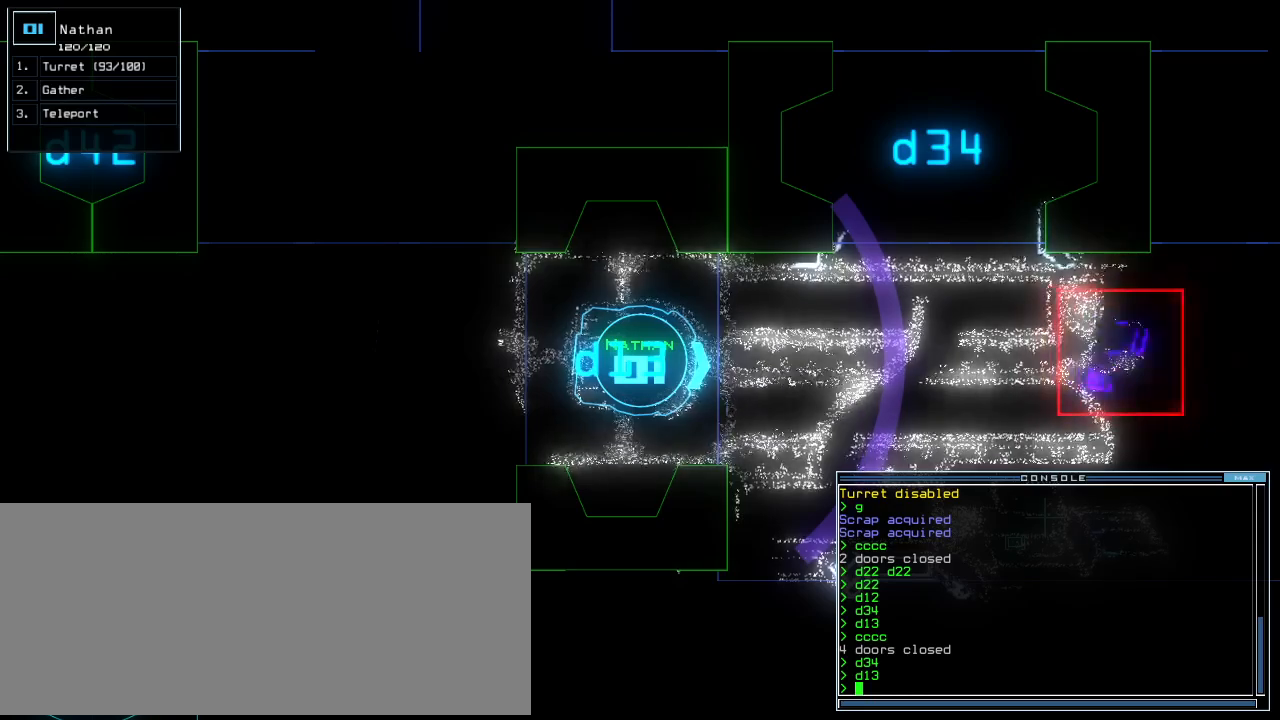
{"keys": [], "events": []}
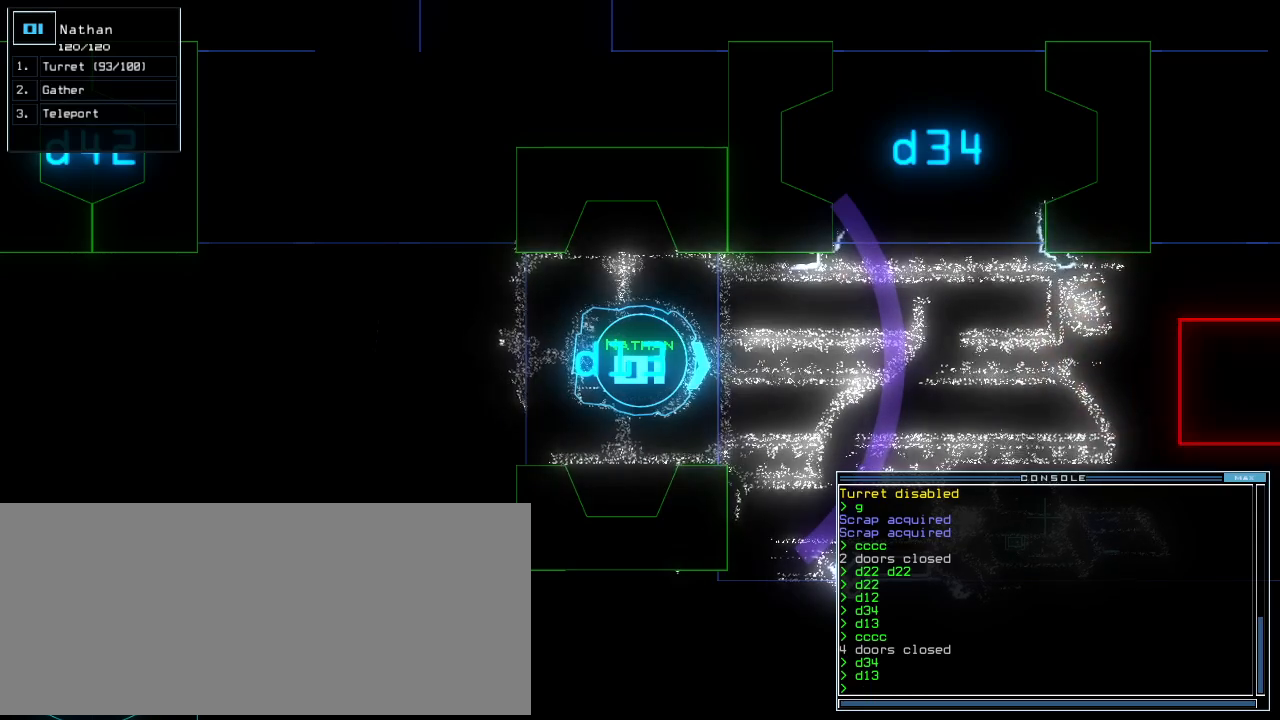
{"keys": [], "events": []}
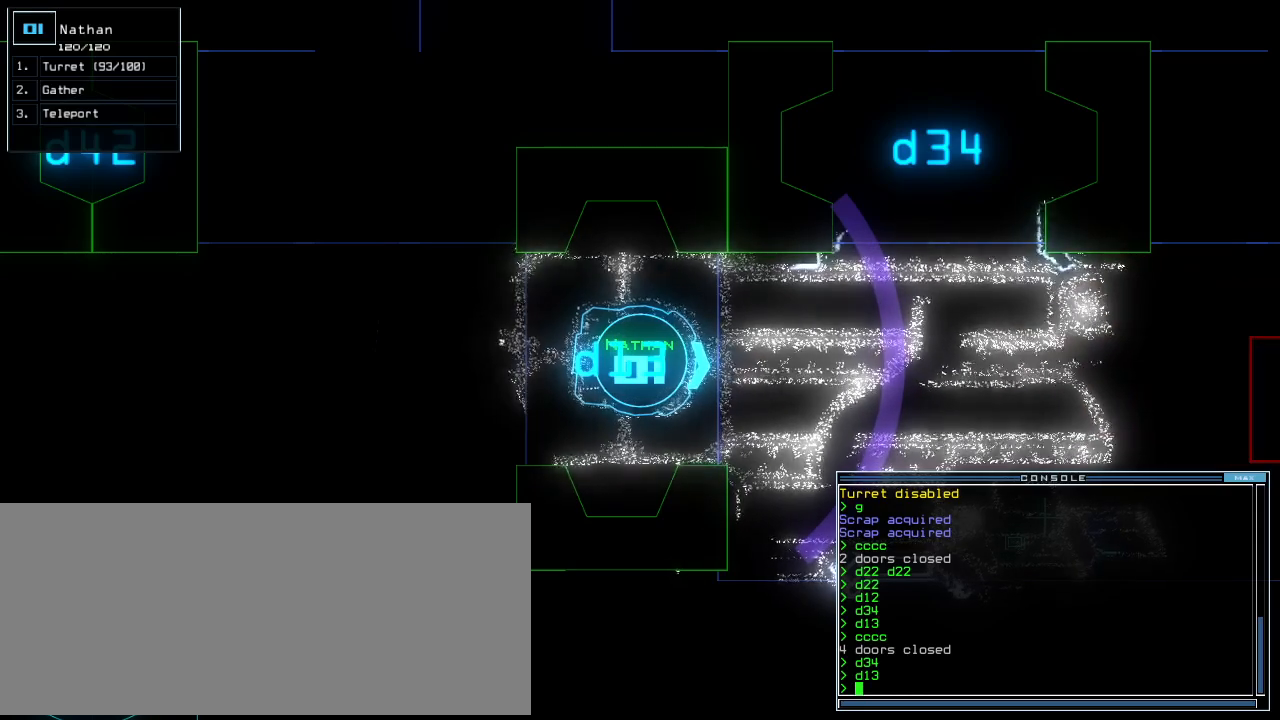
{"keys": [], "events": [[360, "space", "down"], [480, "space", "up"]]}
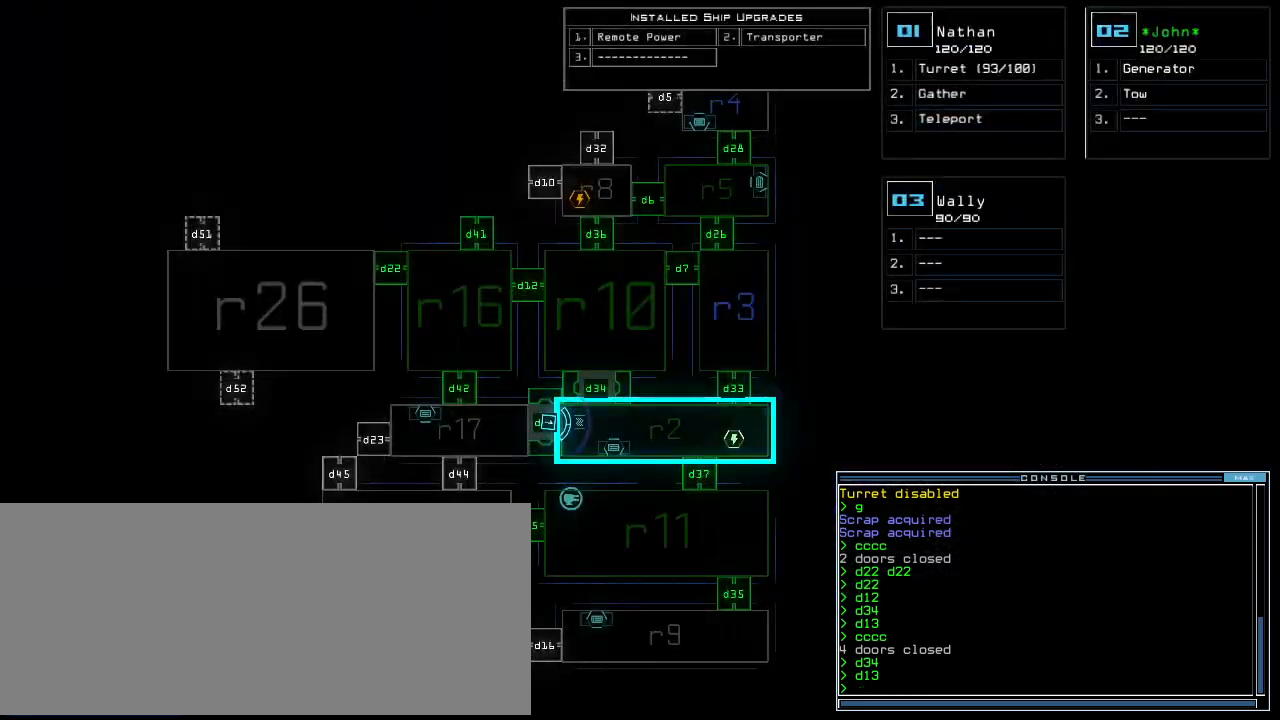
{"keys": [], "events": []}
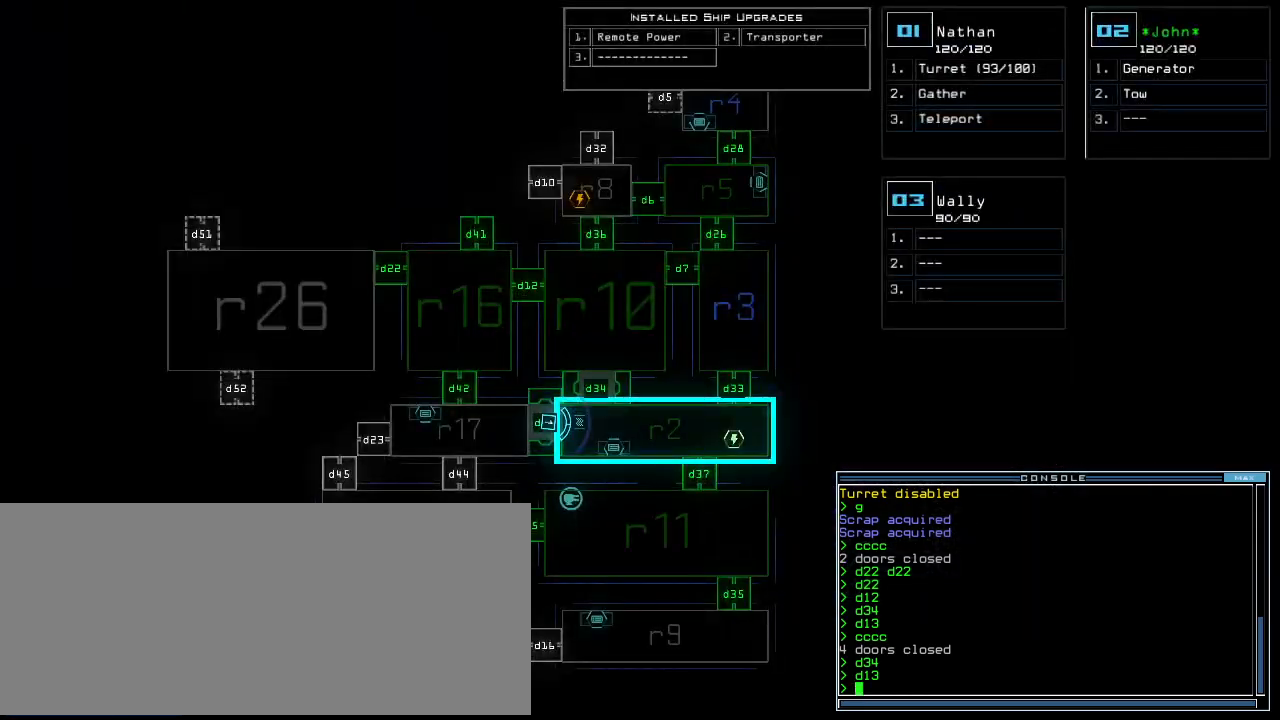
{"keys": ["down"], "events": [[280, "space", "down"], [360, "down", "down"], [380, "space", "up"]]}
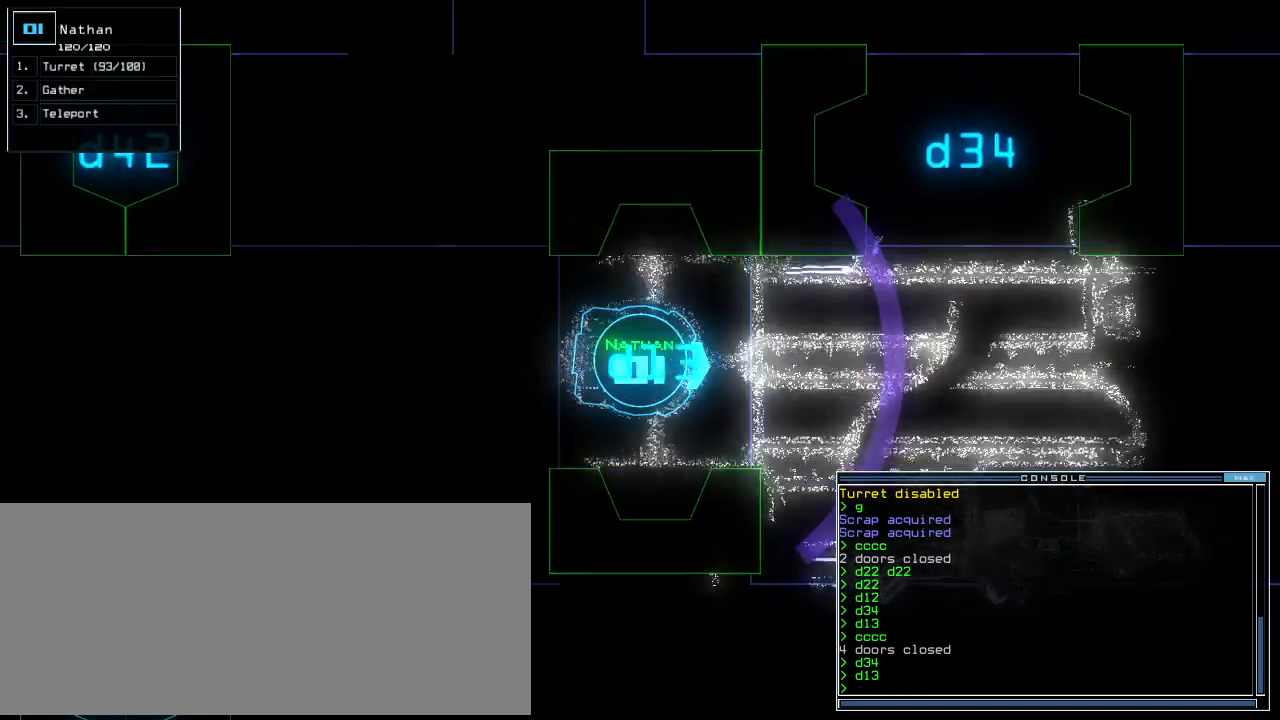
{"keys": ["down"], "events": [[60, "c", "down"], [100, "c", "up"], [180, "c", "down"], [240, "left", "down"], [260, "c", "up"], [320, "space", "down"], [380, "space", "up"], [400, "left", "up"]]}
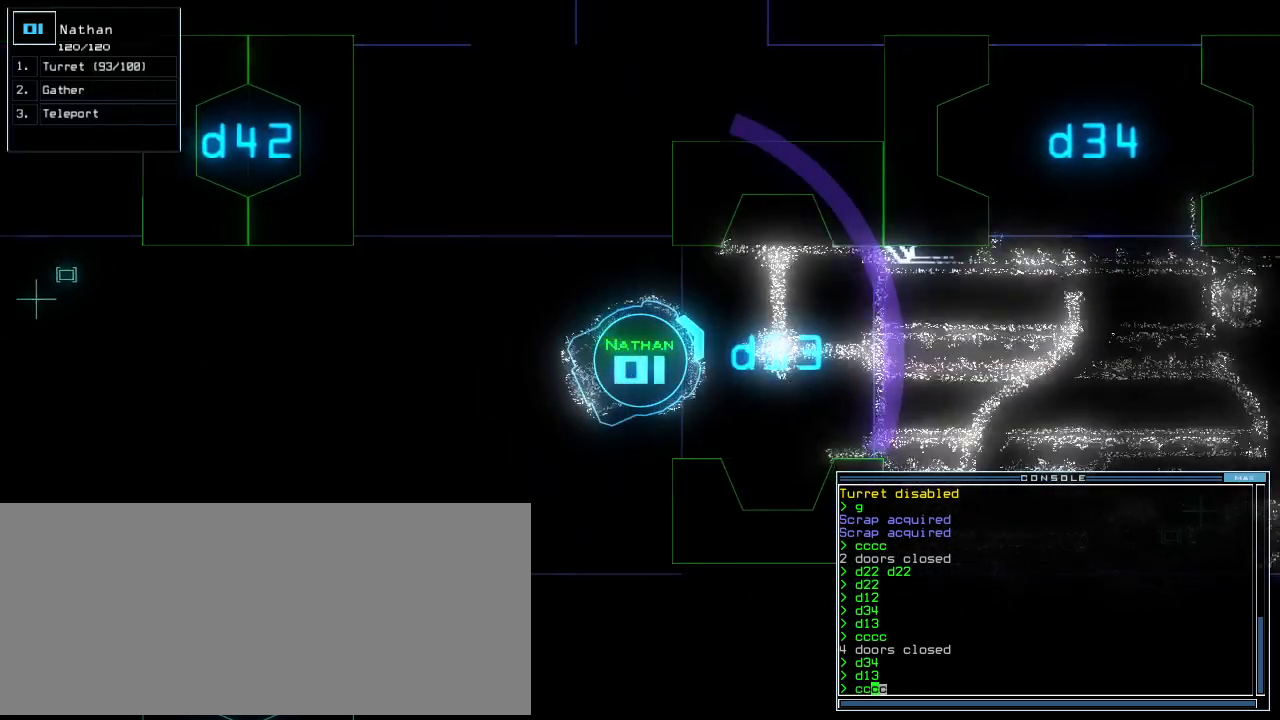
{"keys": ["down"]}
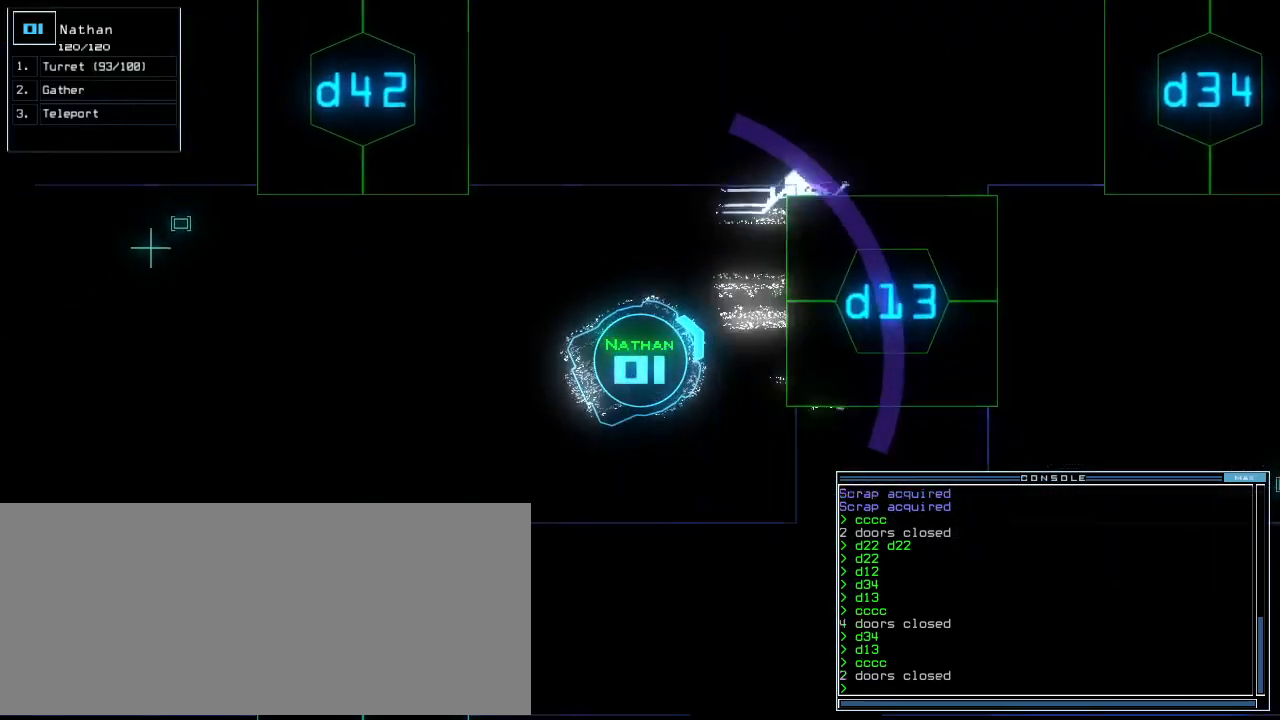
{"keys": [], "events": [[20, "down", "up"], [20, "space", "down"], [100, "space", "up"]]}